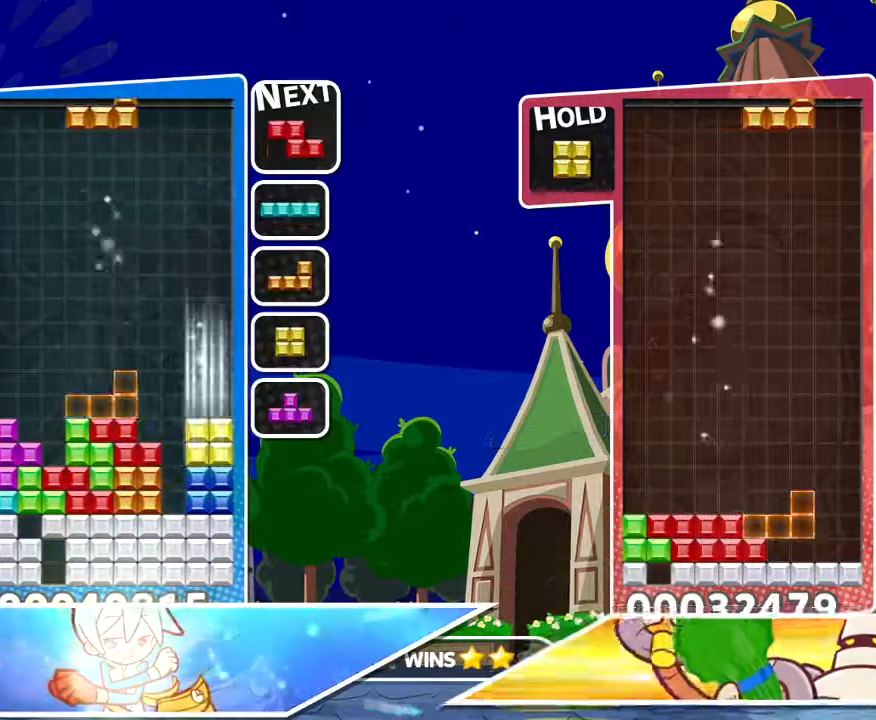
Gameplay with a controller (PlayStation layout); each line is a JSON object with the inputs held at the frame after it. "events" lists button and stick changes between this image and that frame as [ms after this image, input, new state], when the widget could be followed in between.
{"buttons": ["DPAD_UP"], "left_stick": "center", "right_stick": "center", "events": [[50, "DPAD_RIGHT", "down"], [50, "DPAD_UP", "up"], [383, "CIRCLE", "down"], [400, "DPAD_RIGHT", "up"], [500, "CIRCLE", "up"], [500, "DPAD_UP", "down"]]}
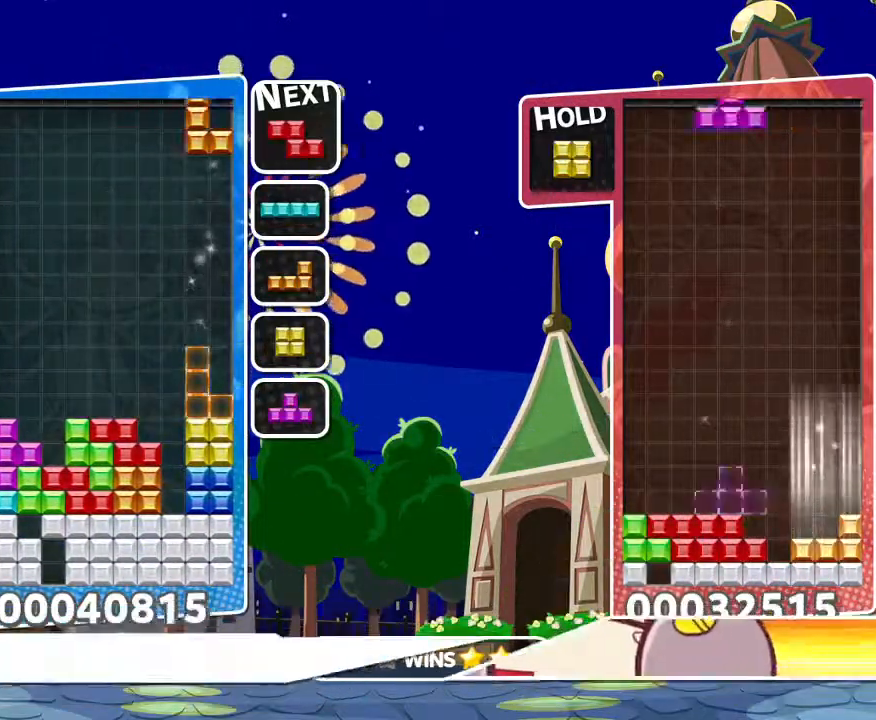
{"buttons": ["DPAD_LEFT"], "left_stick": "center", "right_stick": "center", "events": [[117, "DPAD_RIGHT", "down"], [117, "DPAD_UP", "up"], [217, "DPAD_RIGHT", "up"], [367, "DPAD_LEFT", "down"]]}
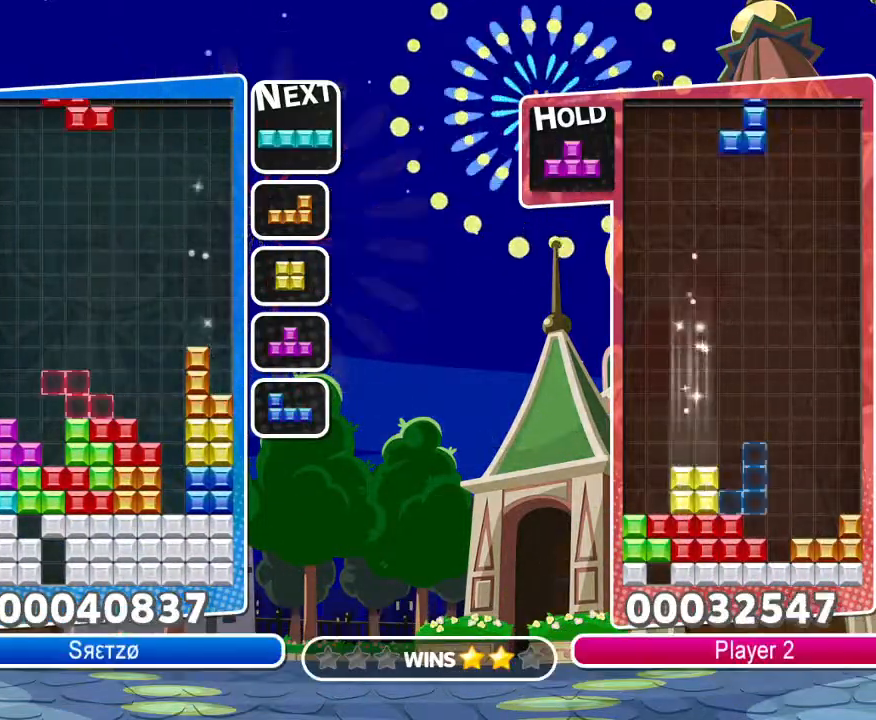
{"buttons": ["CIRCLE", "DPAD_RIGHT"], "left_stick": "center", "right_stick": "center", "events": [[100, "DPAD_LEFT", "up"], [217, "DPAD_LEFT", "down"], [350, "DPAD_LEFT", "up"], [350, "DPAD_UP", "down"], [417, "DPAD_RIGHT", "down"], [433, "DPAD_UP", "up"], [500, "CIRCLE", "down"]]}
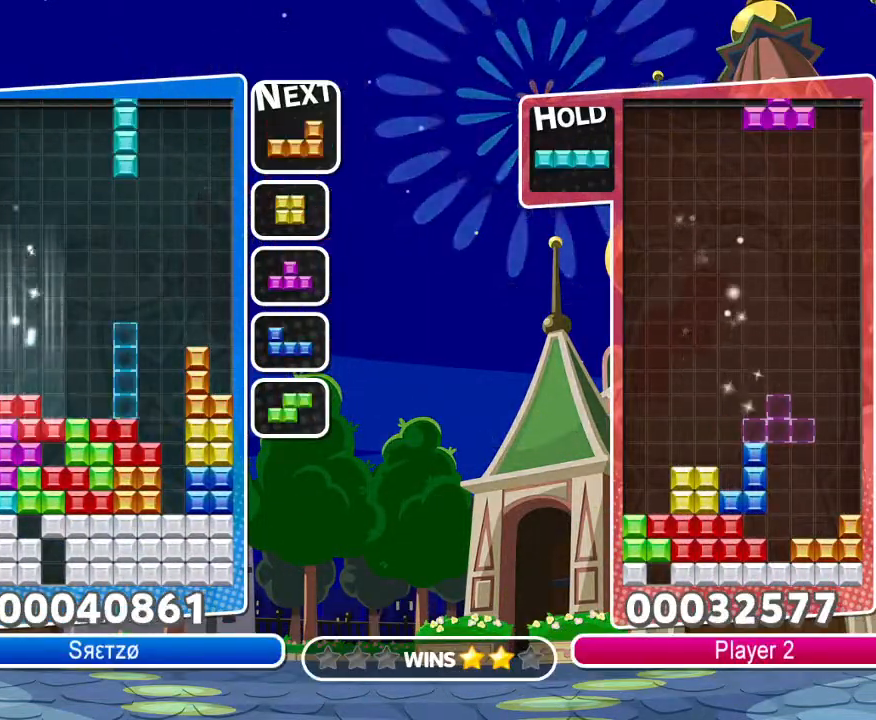
{"buttons": ["DPAD_RIGHT"], "left_stick": "center", "right_stick": "center", "events": [[117, "CIRCLE", "up"], [133, "DPAD_RIGHT", "up"], [450, "DPAD_RIGHT", "down"]]}
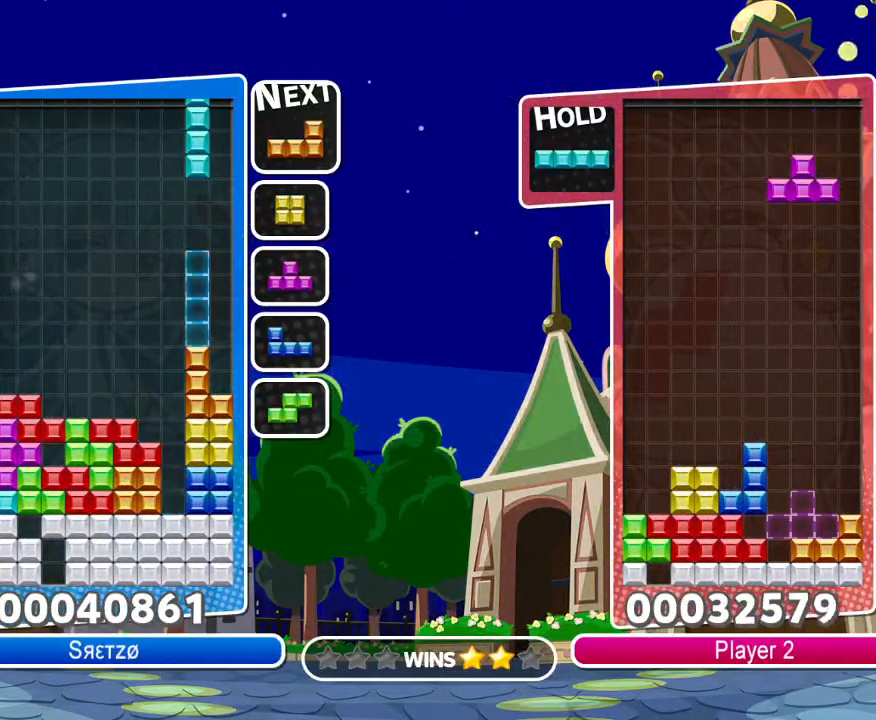
{"buttons": ["DPAD_LEFT"], "left_stick": "center", "right_stick": "center", "events": [[250, "DPAD_RIGHT", "up"], [383, "DPAD_LEFT", "down"]]}
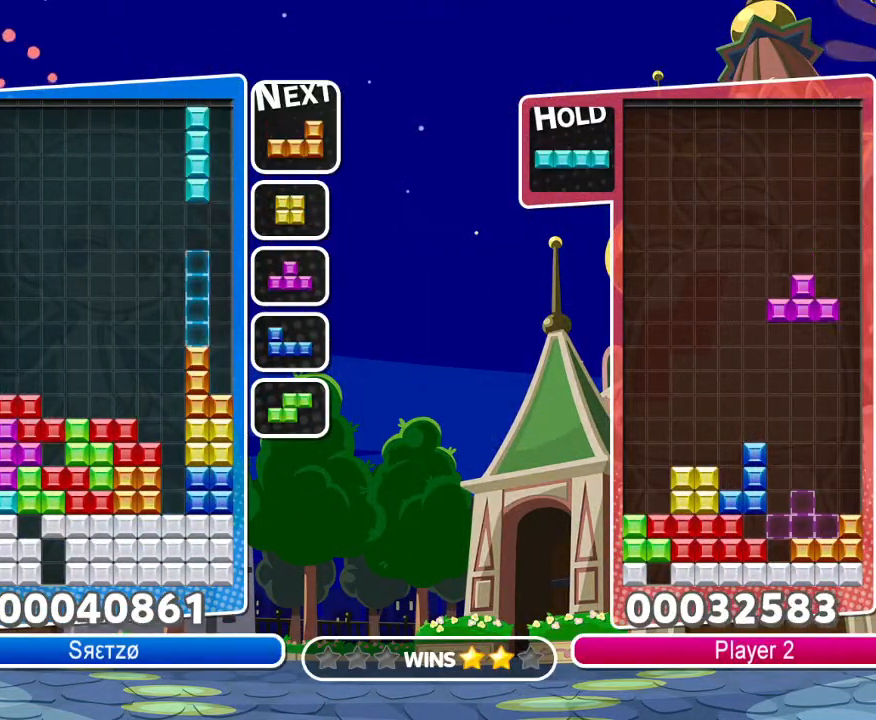
{"buttons": ["DPAD_UP", "DPAD_RIGHT"], "left_stick": "center", "right_stick": "center", "events": [[100, "DPAD_LEFT", "up"], [350, "DPAD_RIGHT", "down"], [400, "DPAD_UP", "down"], [433, "DPAD_RIGHT", "up"], [500, "DPAD_RIGHT", "down"]]}
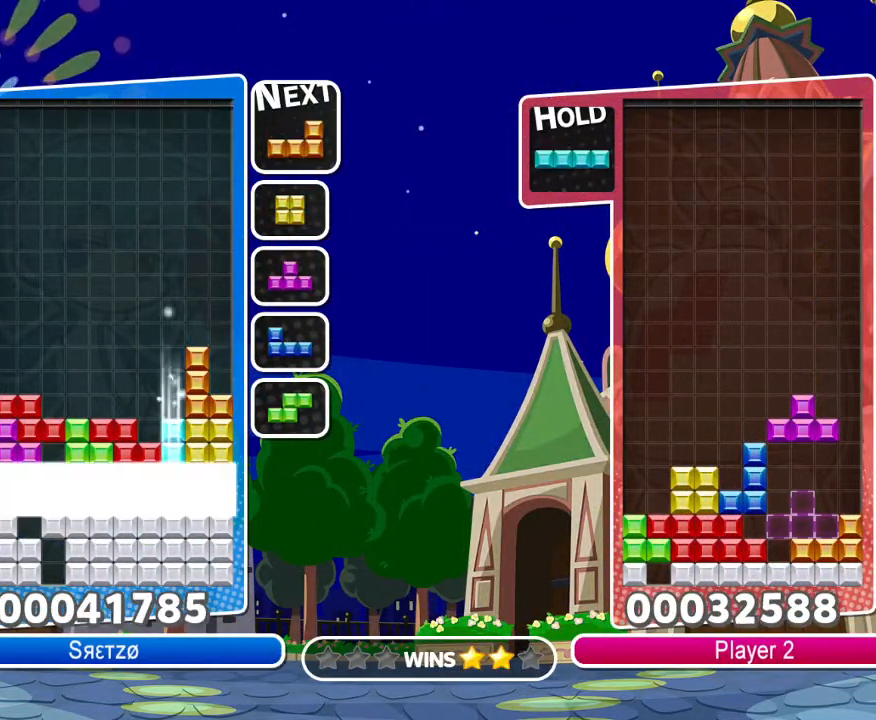
{"buttons": ["DPAD_RIGHT"], "left_stick": "center", "right_stick": "center", "events": [[33, "DPAD_UP", "up"]]}
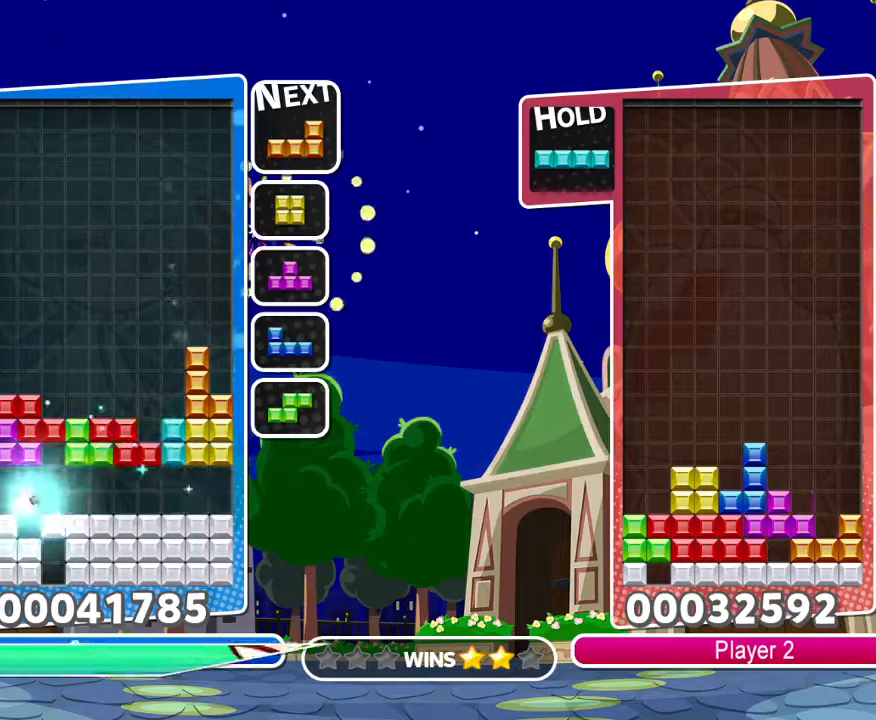
{"buttons": ["DPAD_UP"], "left_stick": "center", "right_stick": "center", "events": [[300, "CROSS", "down"], [450, "DPAD_UP", "down"], [483, "CROSS", "up"], [483, "DPAD_RIGHT", "up"]]}